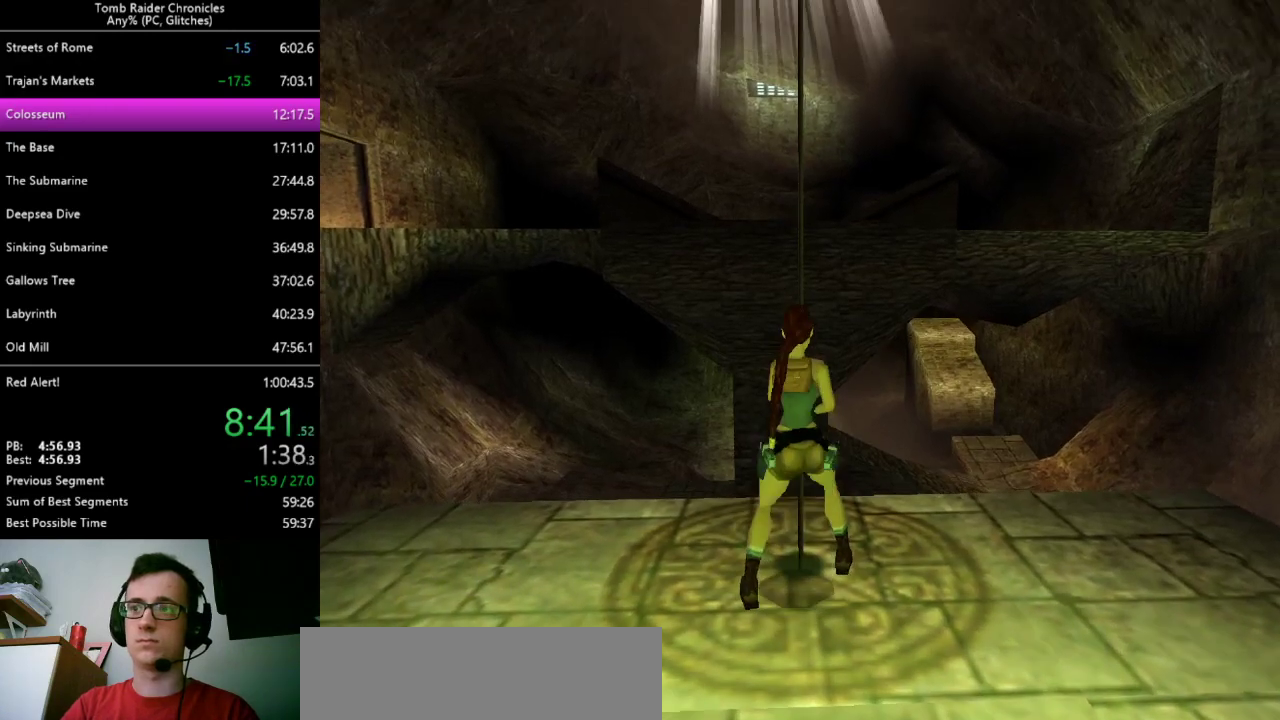
Gameplay with keyboard; each line is a JSON object with the keys held at the frame after it. "events" lists presses ("down") and releases ("up") of "0", "1", "2", "3", "4", "5", "6", "7", "8", "9", "alt", "c", "ctrl_l", "ctrl_r", "down", "equals", "escape", "left", "minus", "q", "return", "right", "shift_l", "shift_r", "space", "up", "x" and "z" between this image and that frame as [ms after this image, input, new state], when the widget could be followed in between. No other keys are recorded. Mouse input is not recorded. Not read: other_keys.
{"keys": ["ctrl_l"], "events": []}
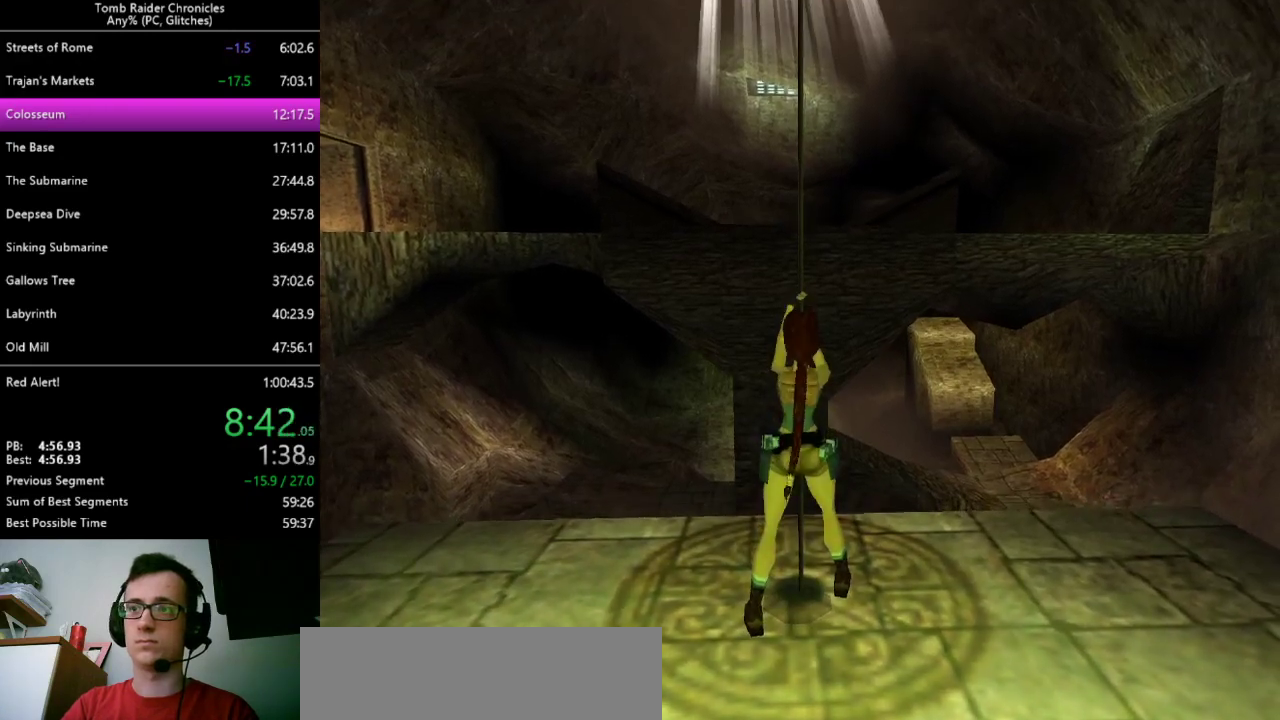
{"keys": ["ctrl_l"], "events": []}
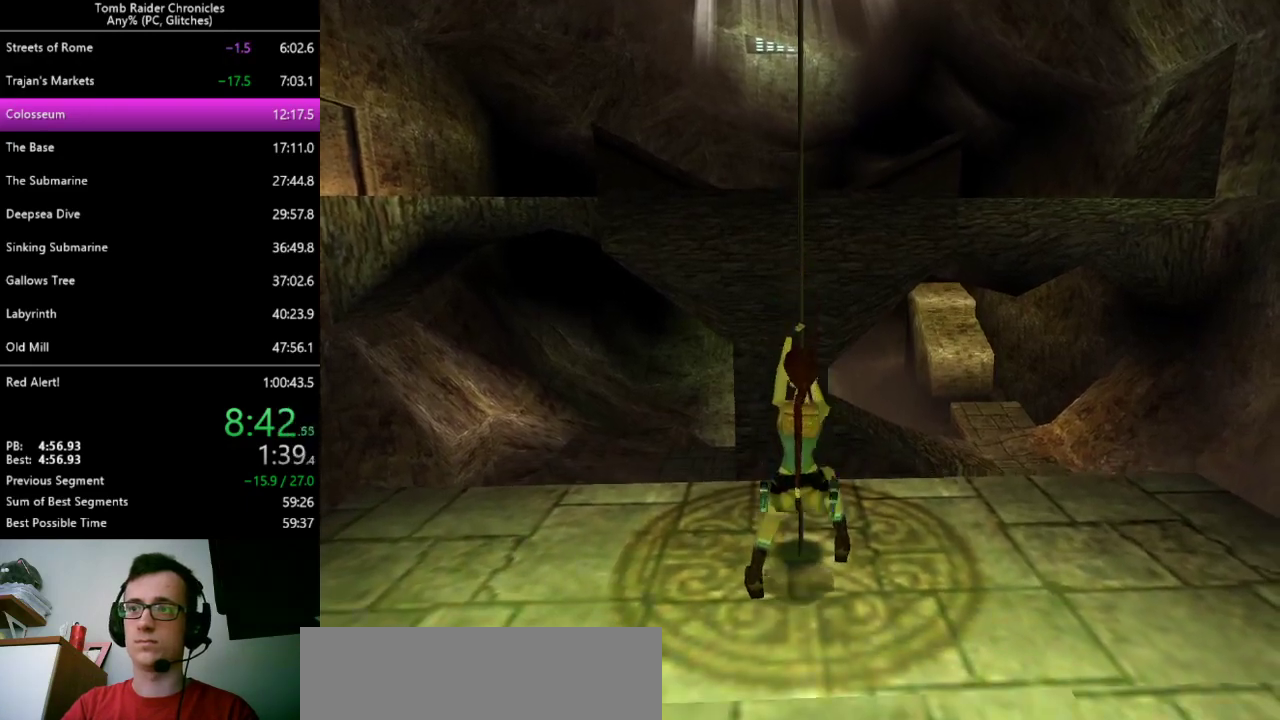
{"keys": ["ctrl_l"], "events": []}
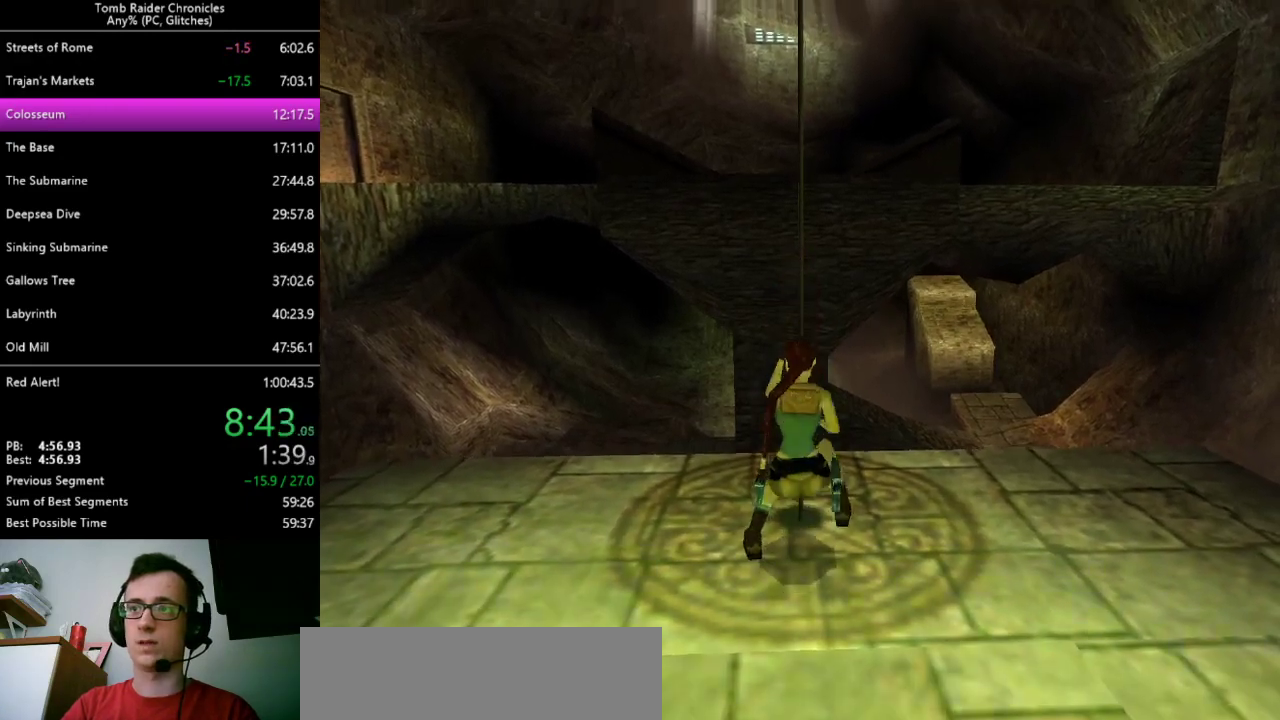
{"keys": ["ctrl_l"], "events": []}
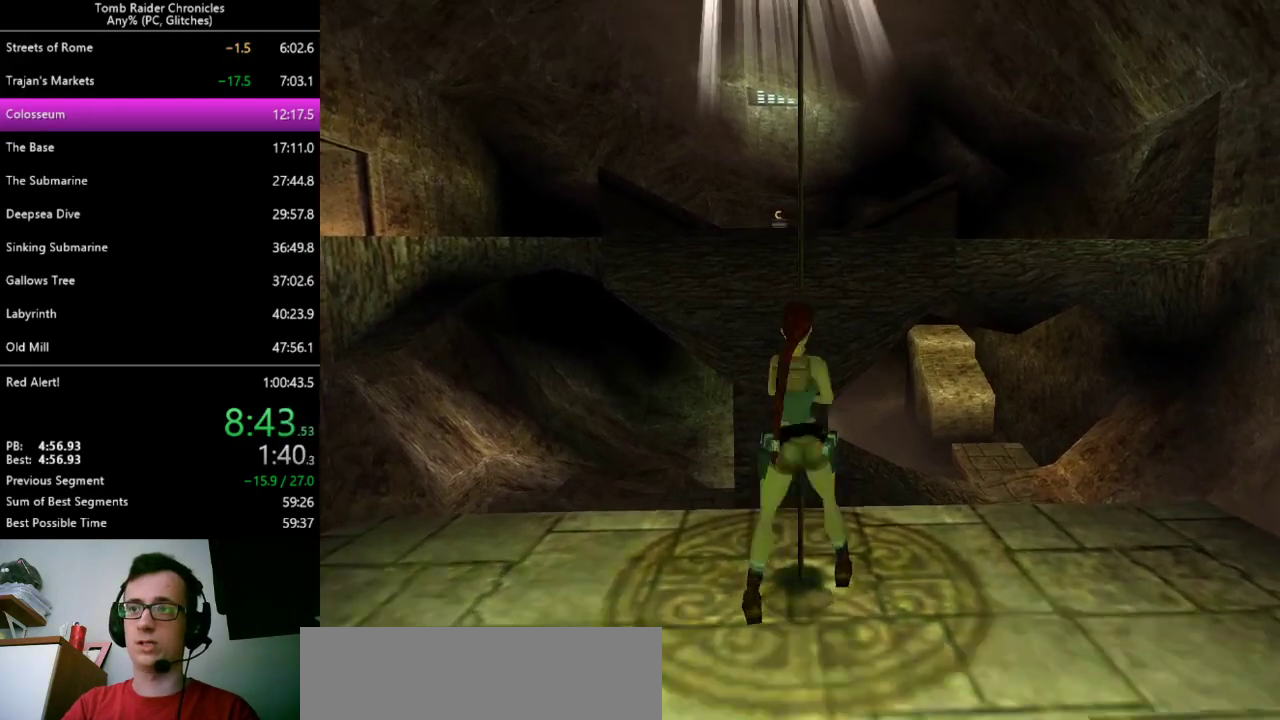
{"keys": ["ctrl_l"], "events": []}
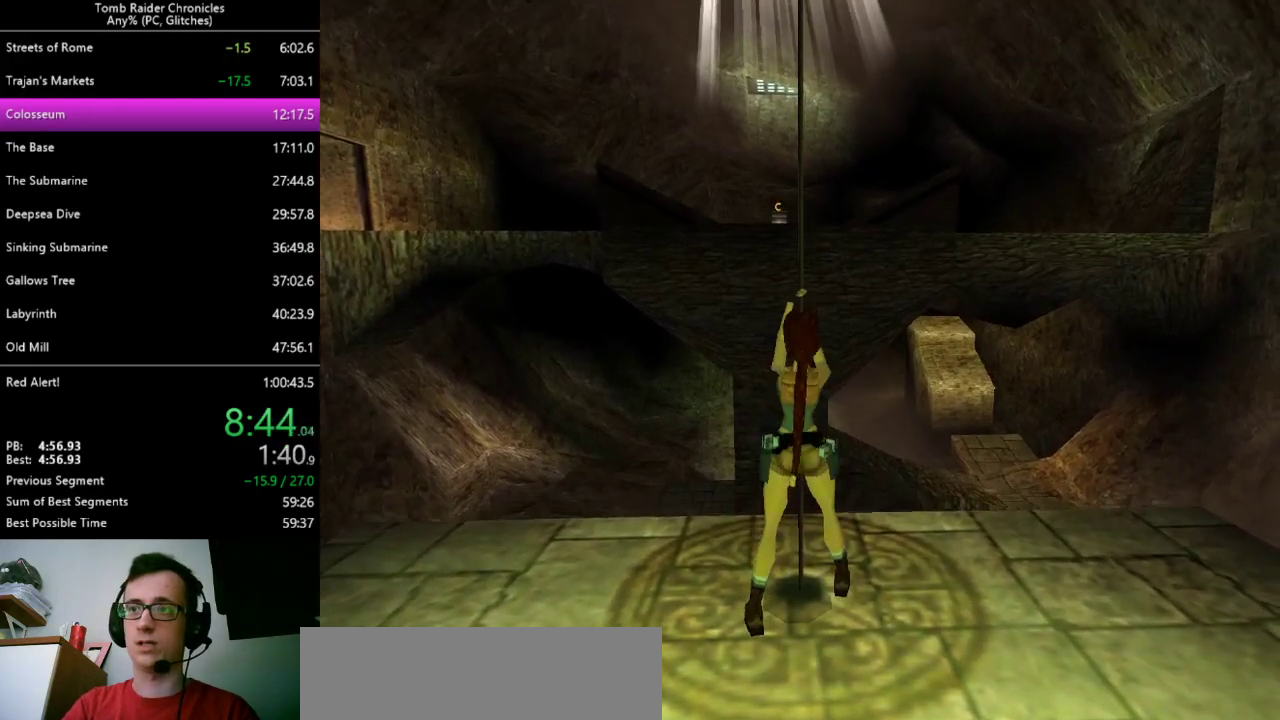
{"keys": ["ctrl_l"], "events": []}
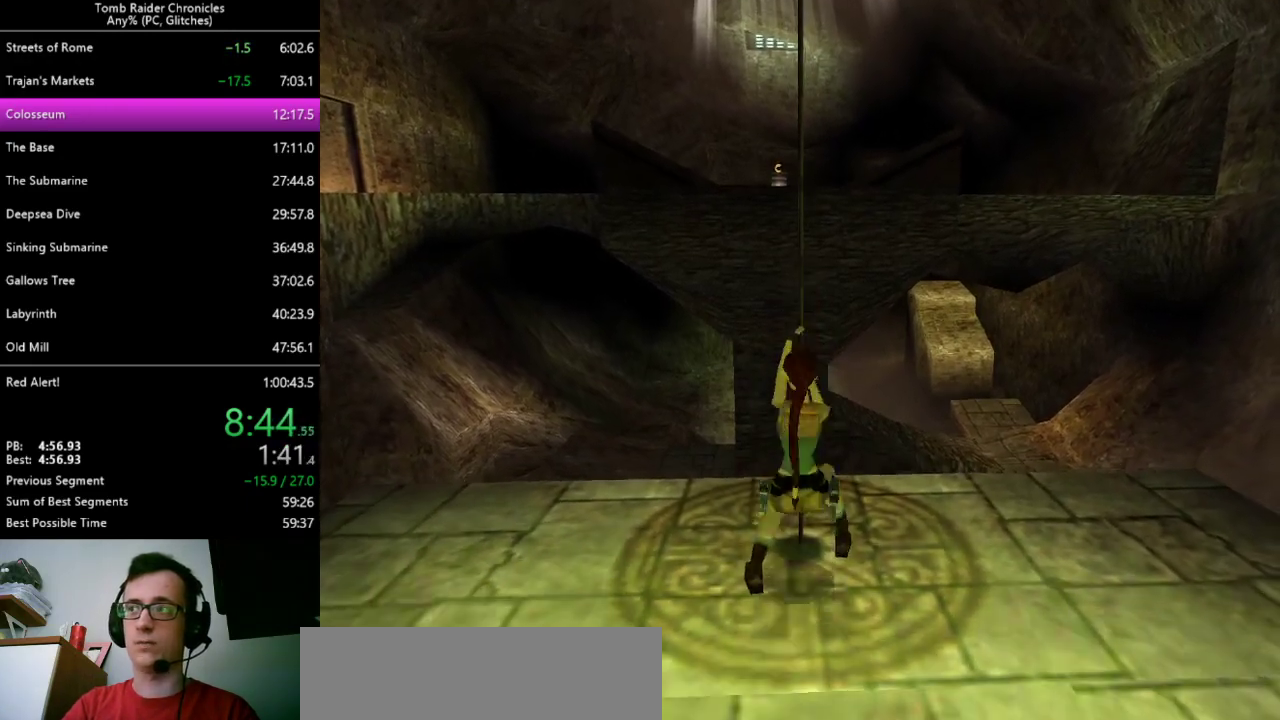
{"keys": ["right"], "events": [[100, "ctrl_l", "up"], [333, "right", "down"]]}
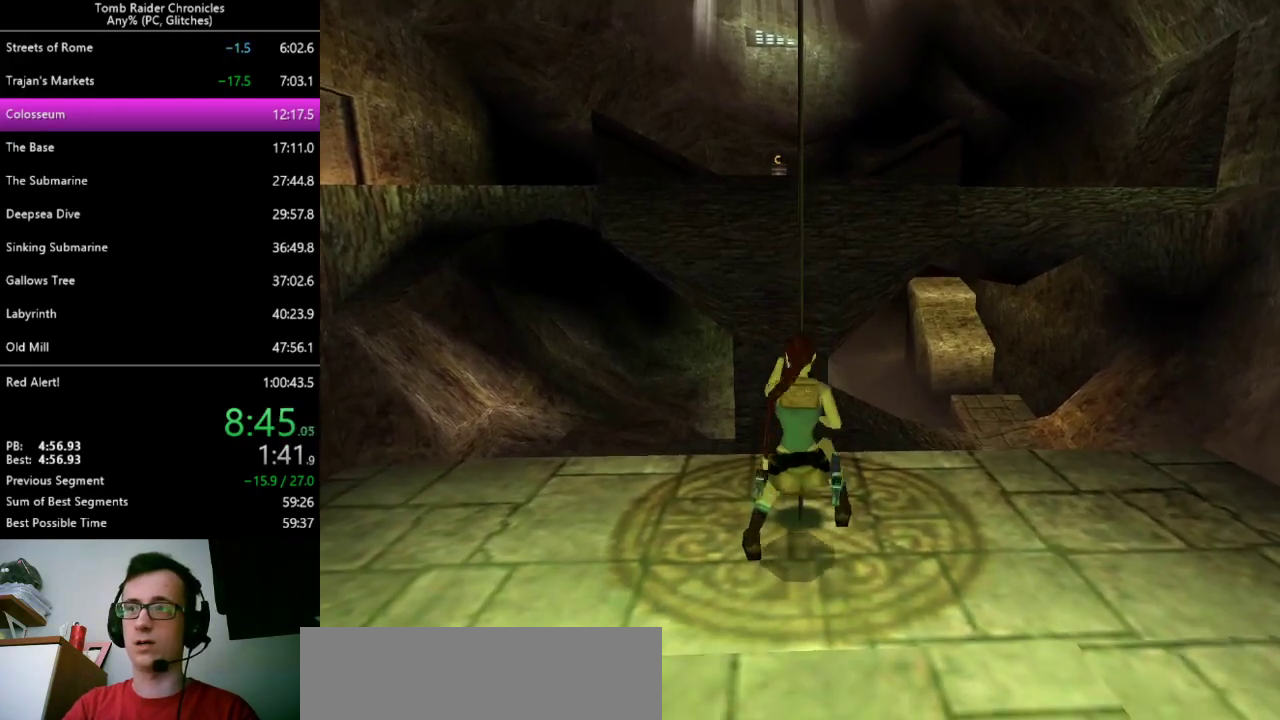
{"keys": ["right"], "events": []}
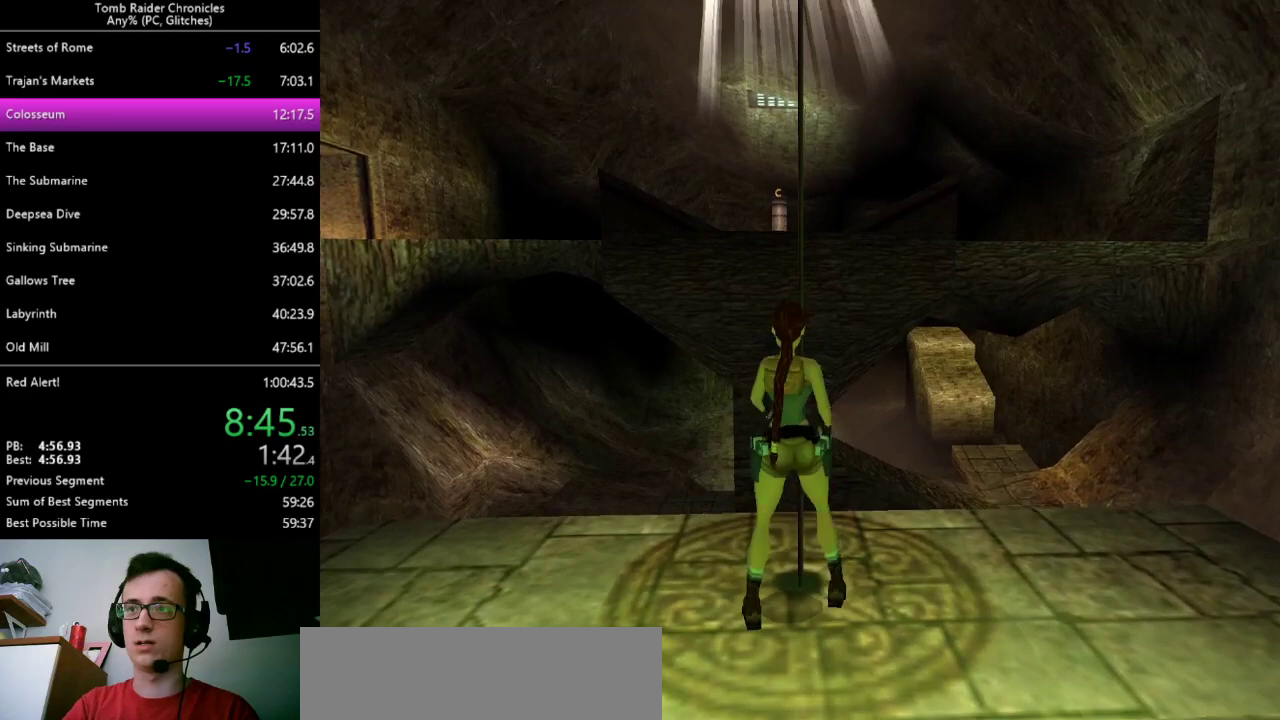
{"keys": ["c", "right"], "events": [[200, "c", "down"]]}
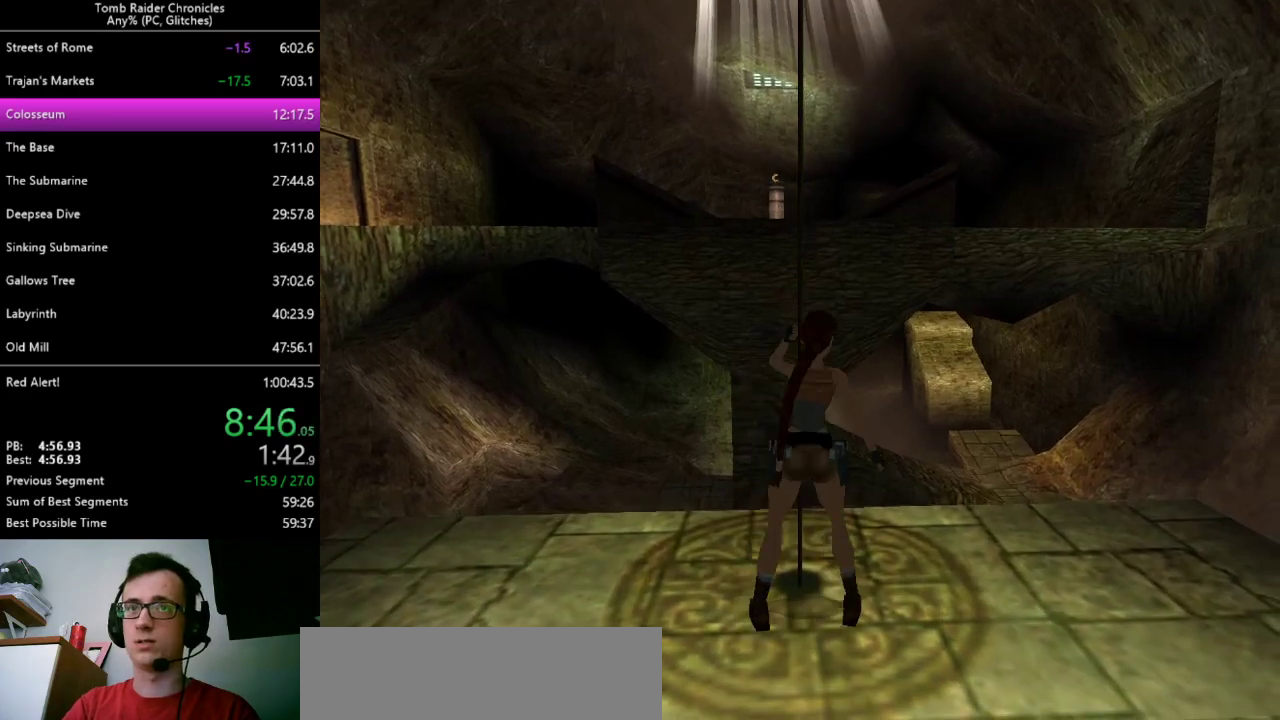
{"keys": ["right"], "events": [[333, "c", "up"]]}
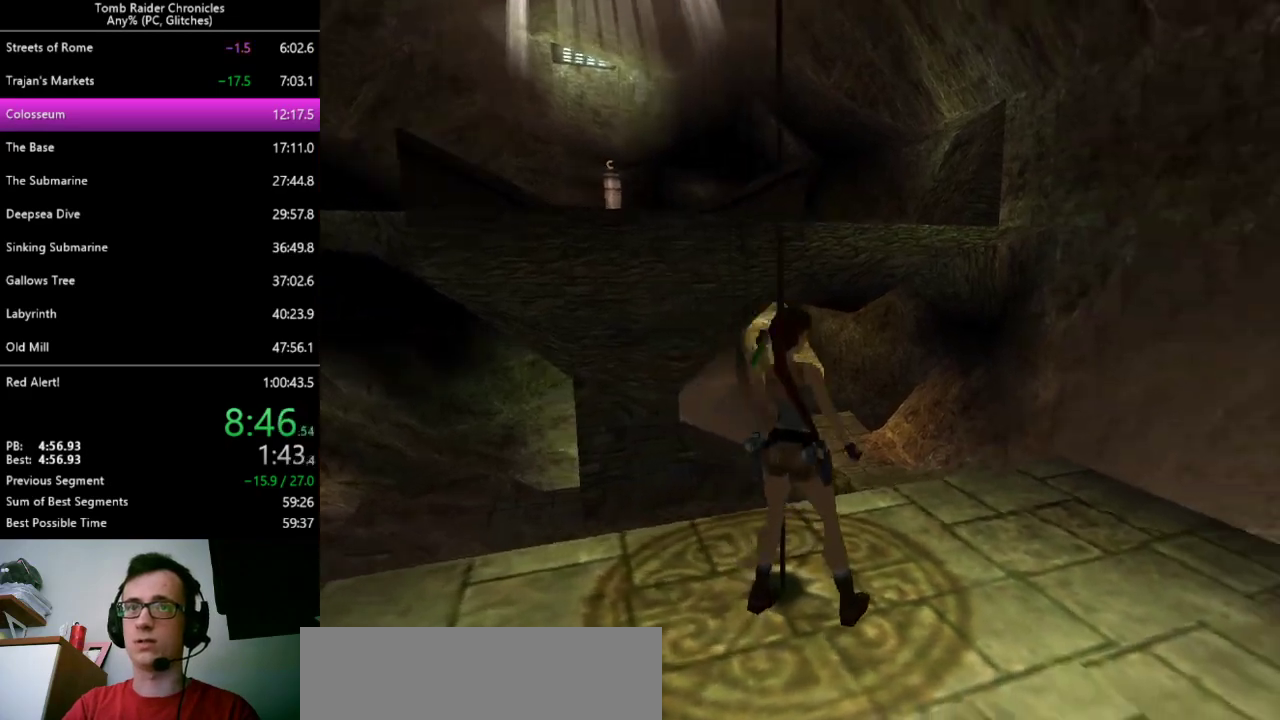
{"keys": ["left", "up"], "events": [[100, "up", "down"], [200, "right", "up"], [267, "left", "down"]]}
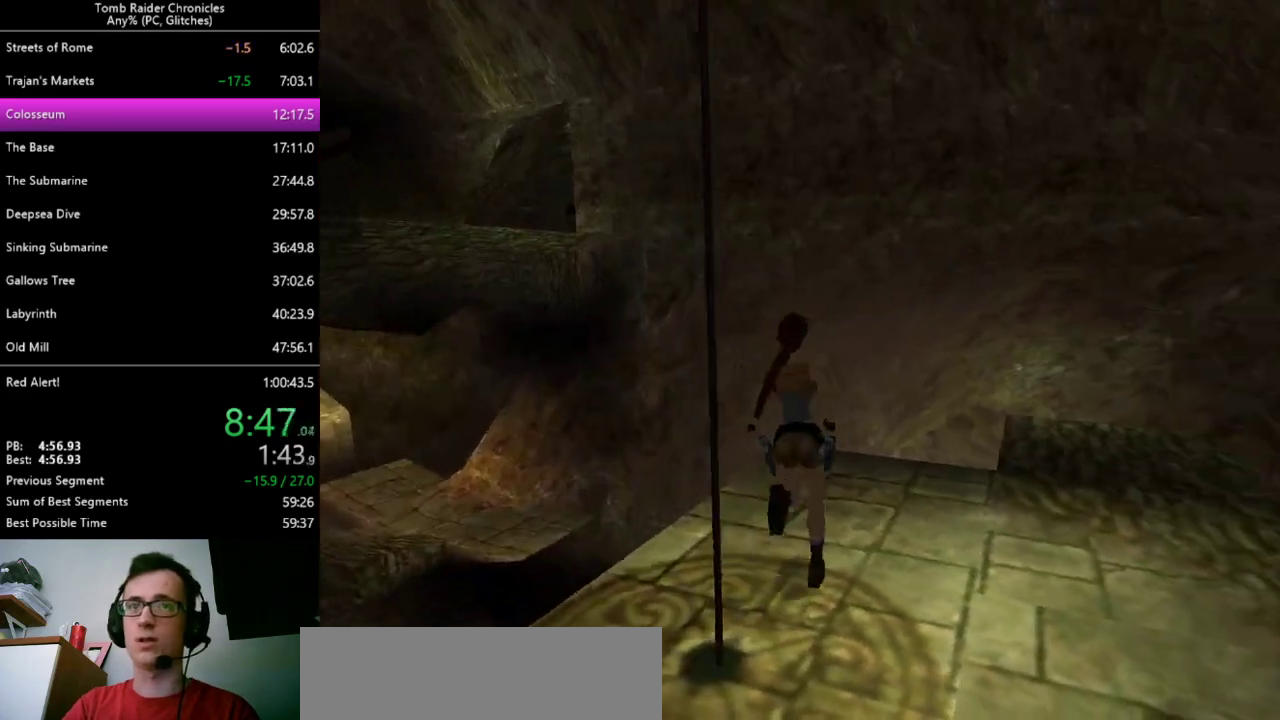
{"keys": ["alt", "up"], "events": [[200, "alt", "down"], [400, "left", "up"]]}
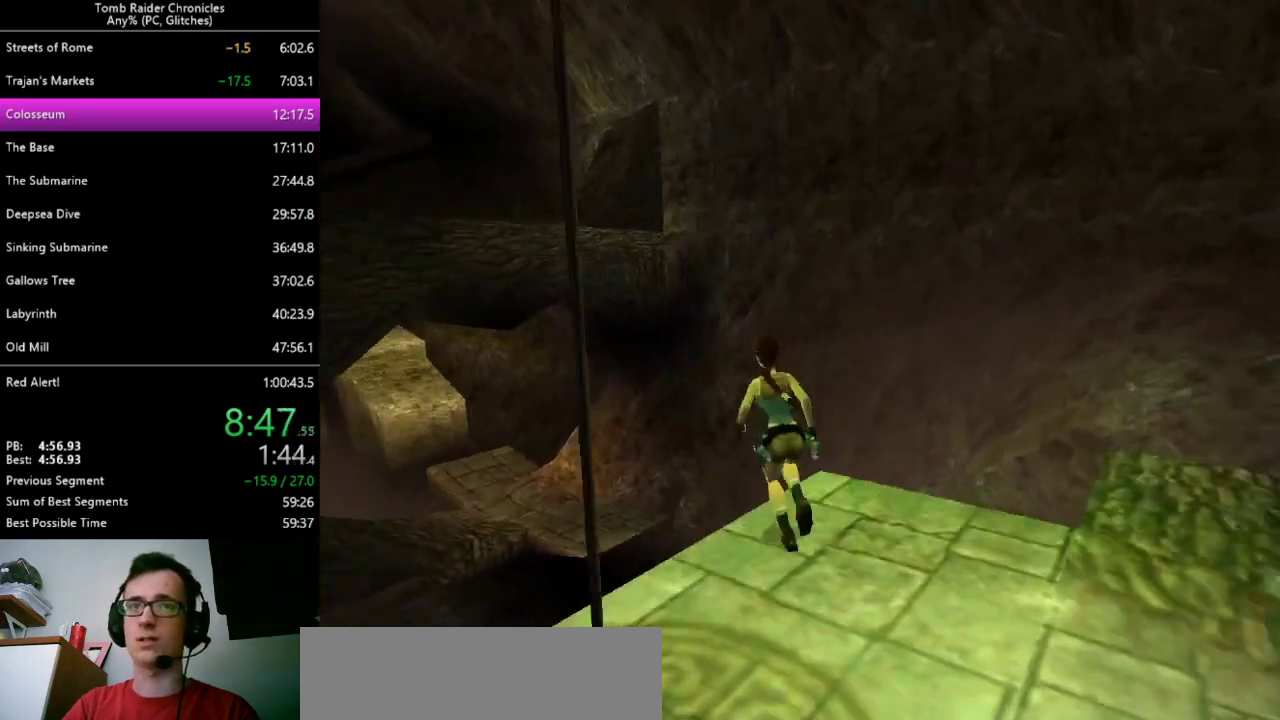
{"keys": [], "events": [[133, "left", "down"], [233, "up", "up"], [267, "alt", "up"], [300, "left", "up"]]}
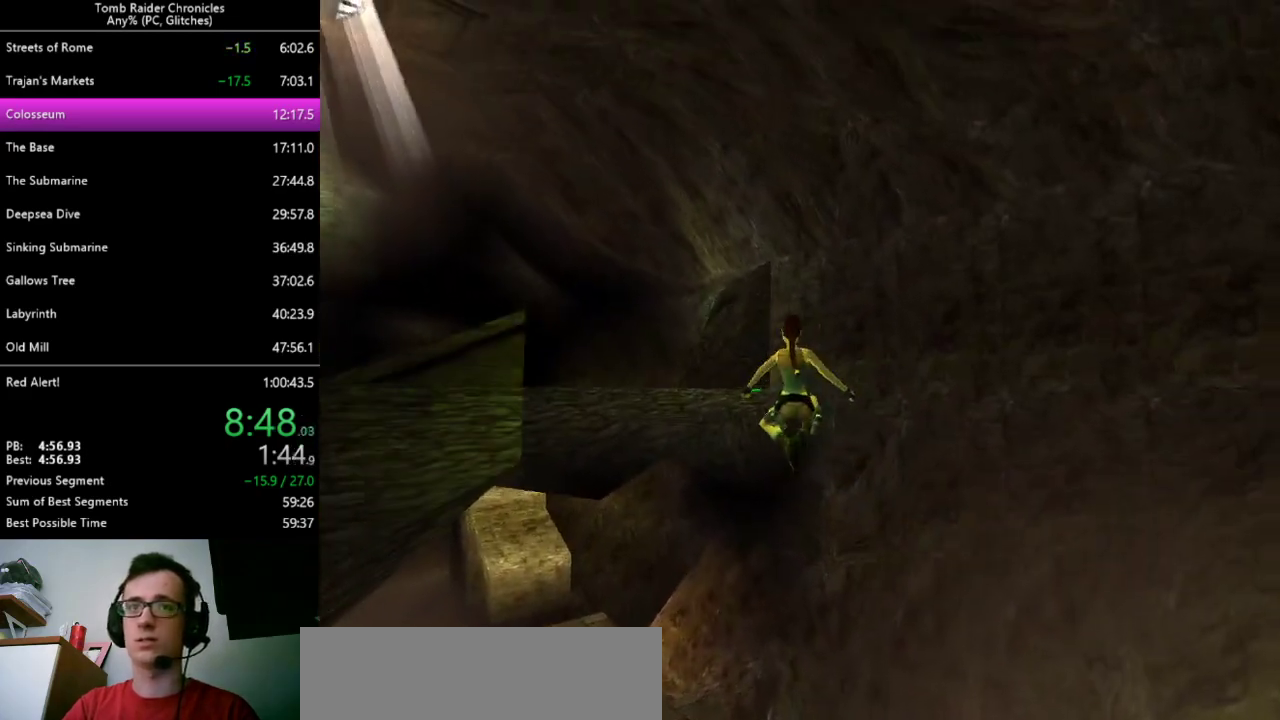
{"keys": ["left"], "events": [[67, "left", "down"]]}
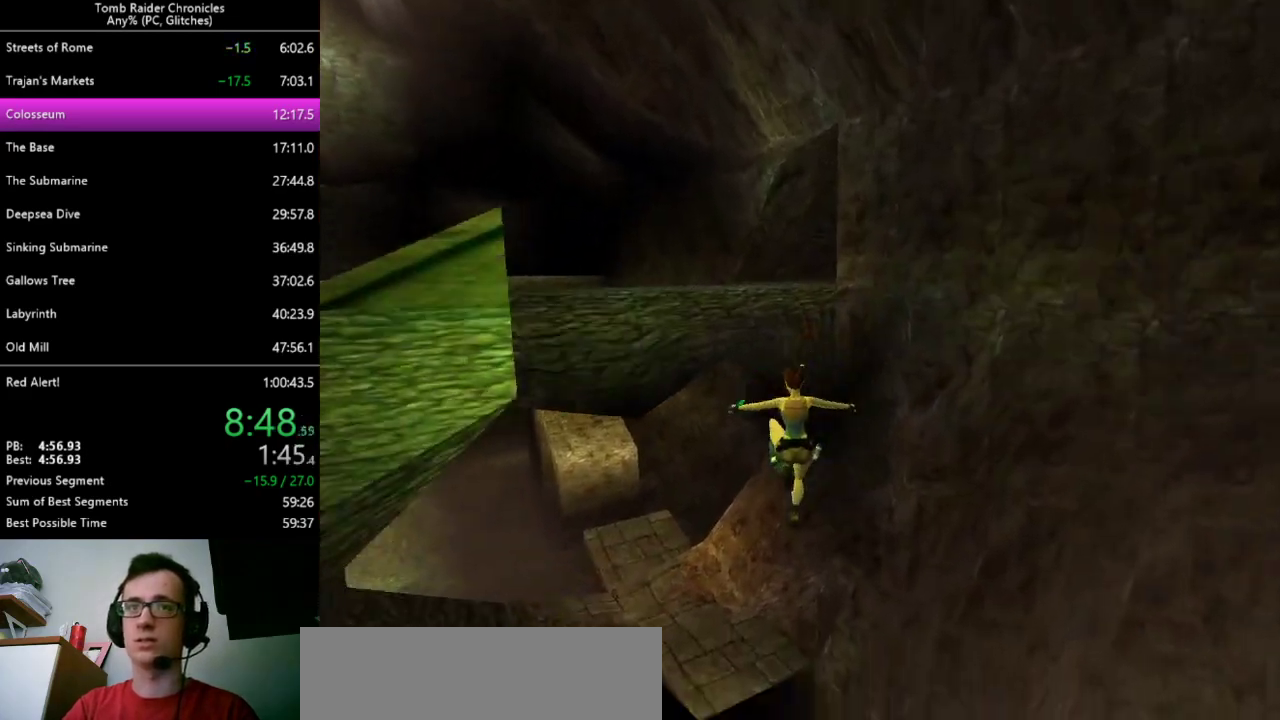
{"keys": ["c", "left"], "events": [[233, "ctrl_l", "down"], [400, "ctrl_l", "up"], [467, "c", "down"]]}
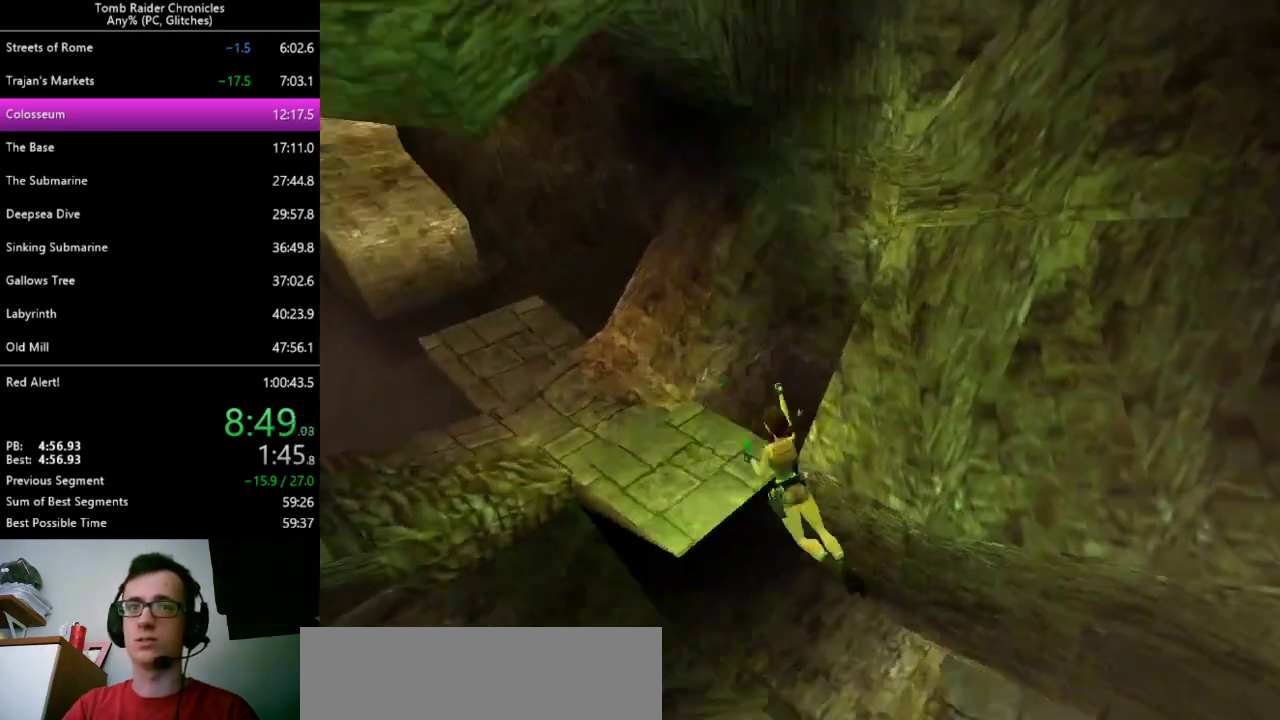
{"keys": ["left"], "events": [[67, "c", "up"]]}
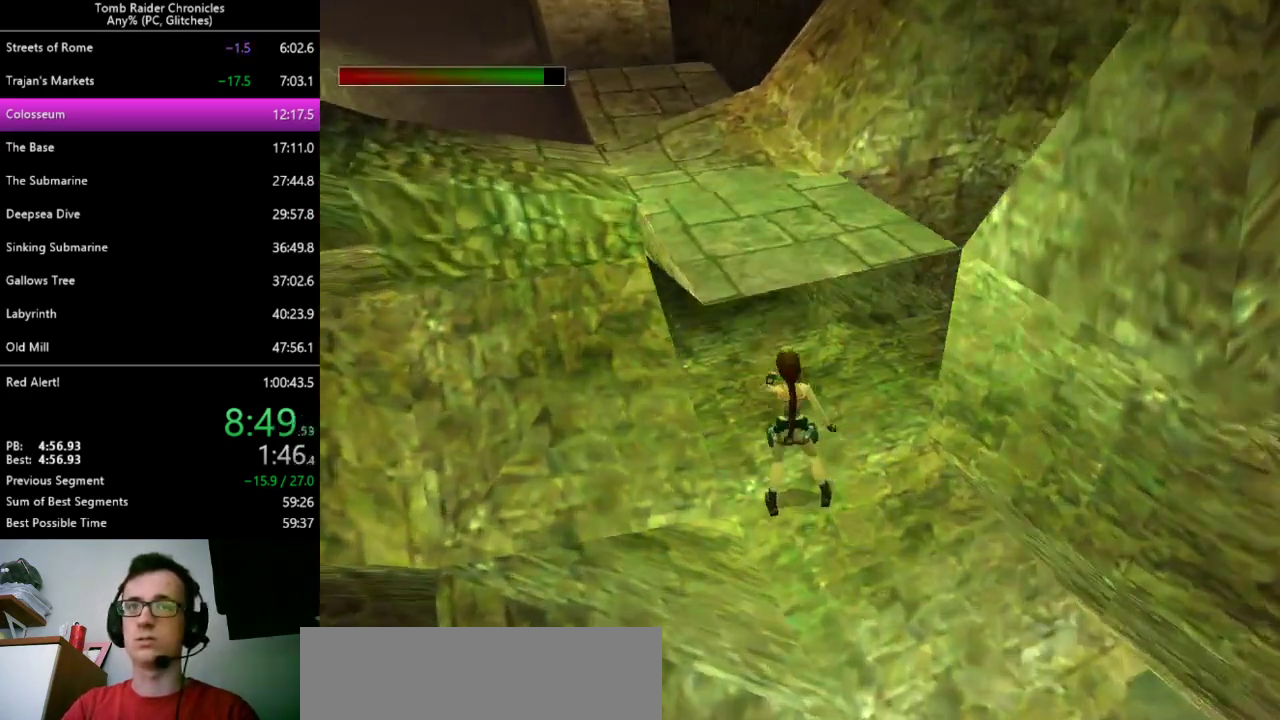
{"keys": ["up"], "events": [[100, "up", "down"], [367, "left", "up"]]}
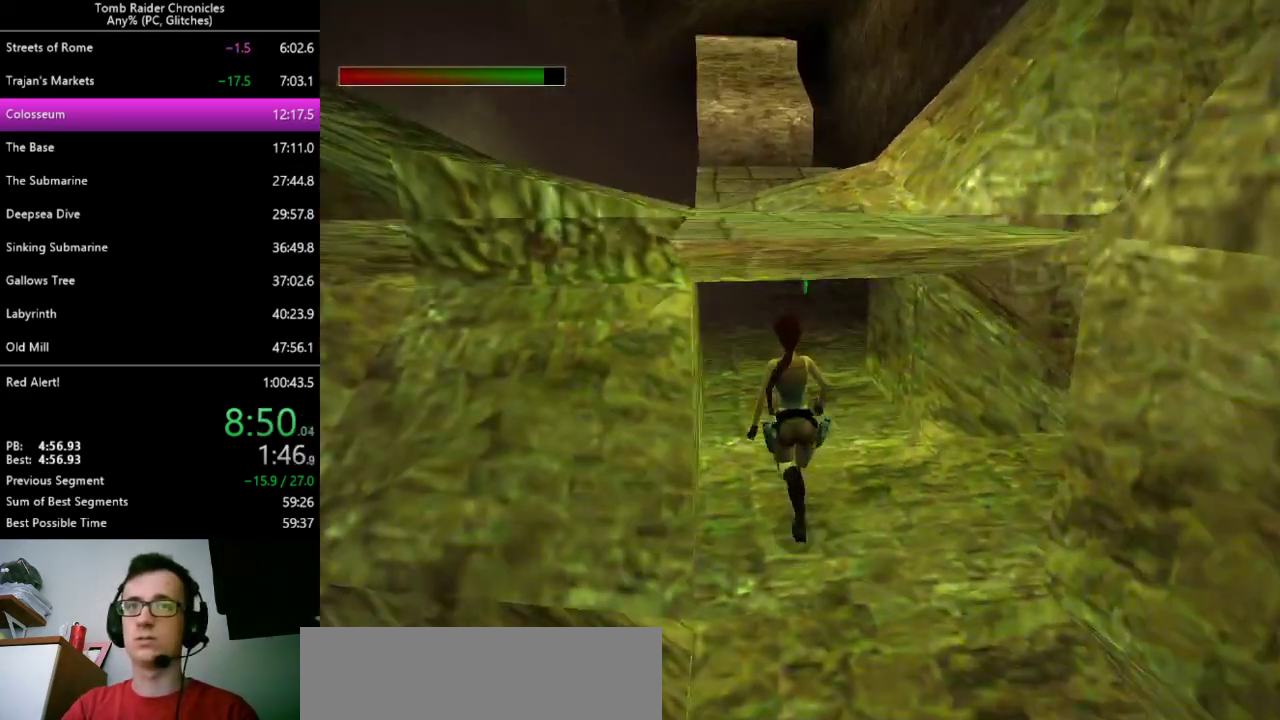
{"keys": ["up"], "events": [[33, "right", "down"], [267, "right", "up"], [300, "c", "down"], [467, "c", "up"]]}
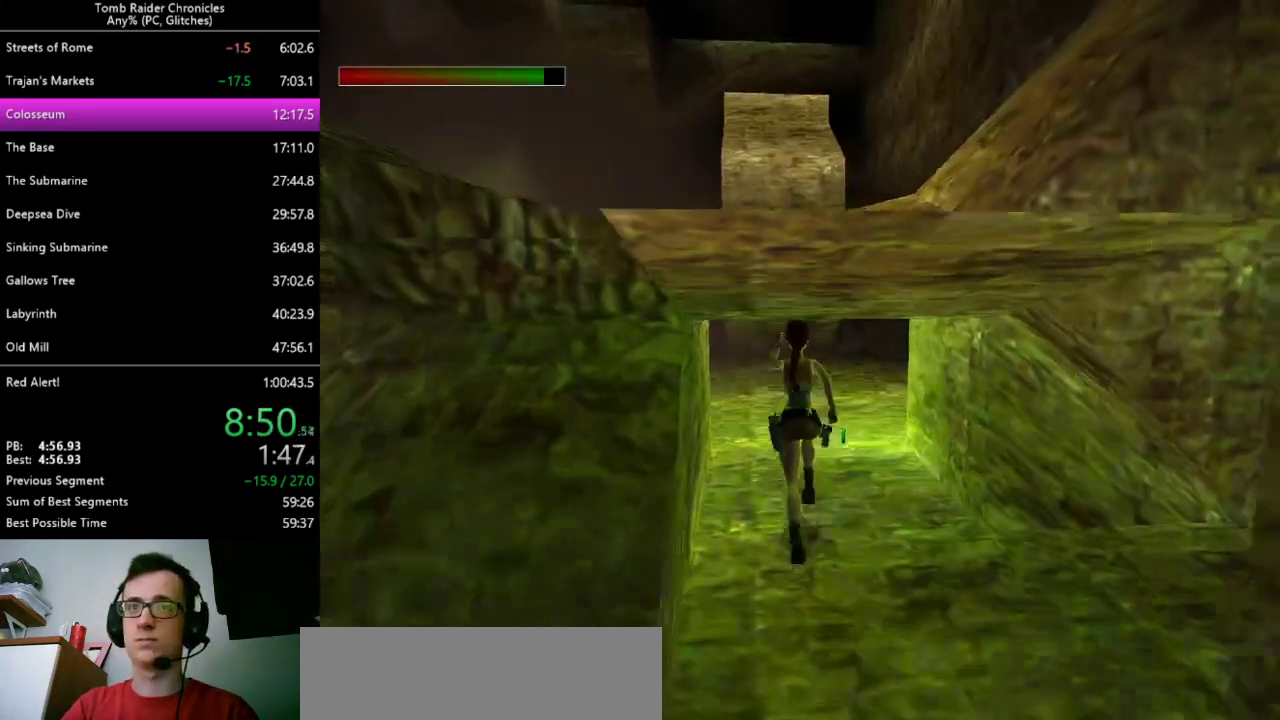
{"keys": ["right", "up"], "events": [[133, "right", "down"]]}
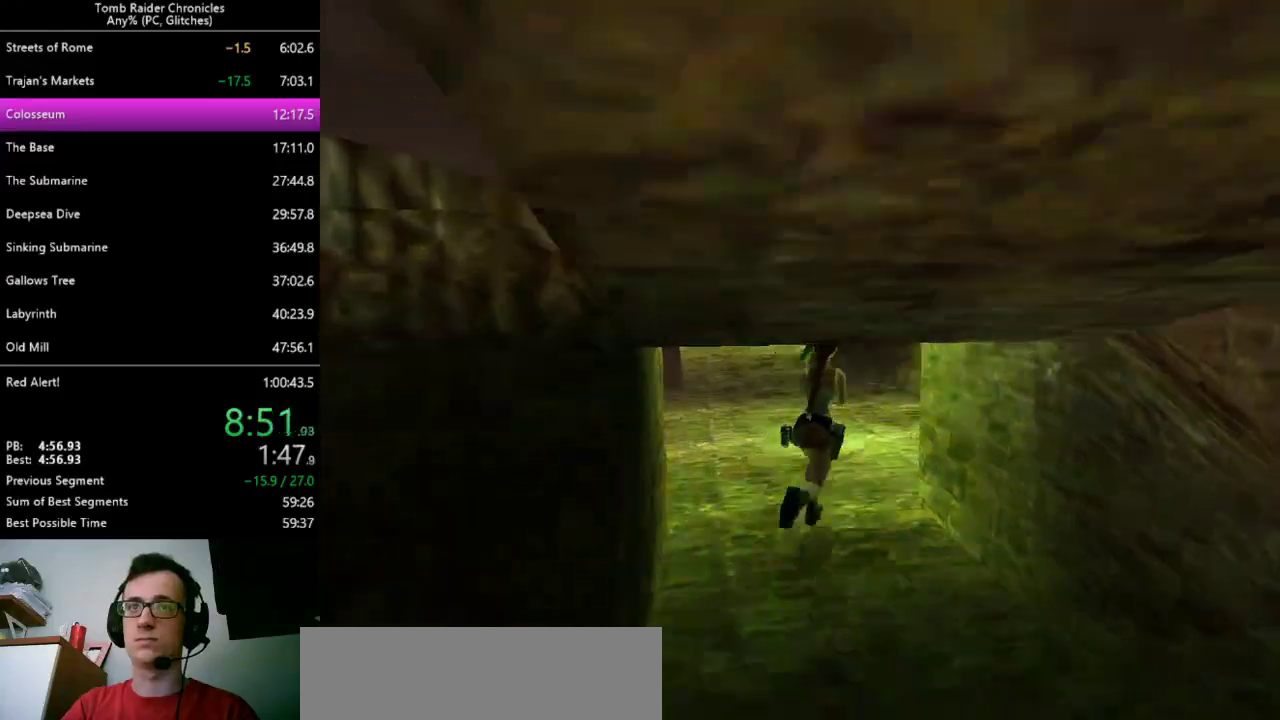
{"keys": ["up"], "events": [[433, "right", "up"]]}
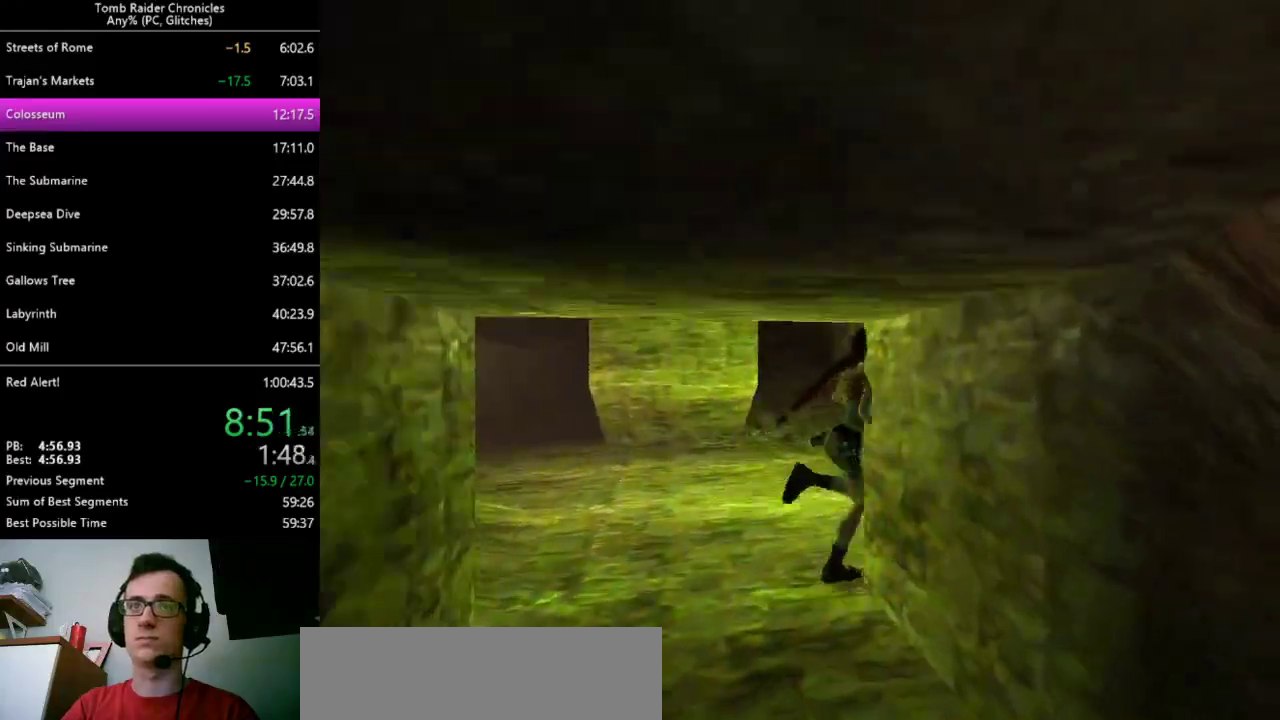
{"keys": [], "events": [[167, "right", "down"], [433, "right", "up"], [433, "up", "up"]]}
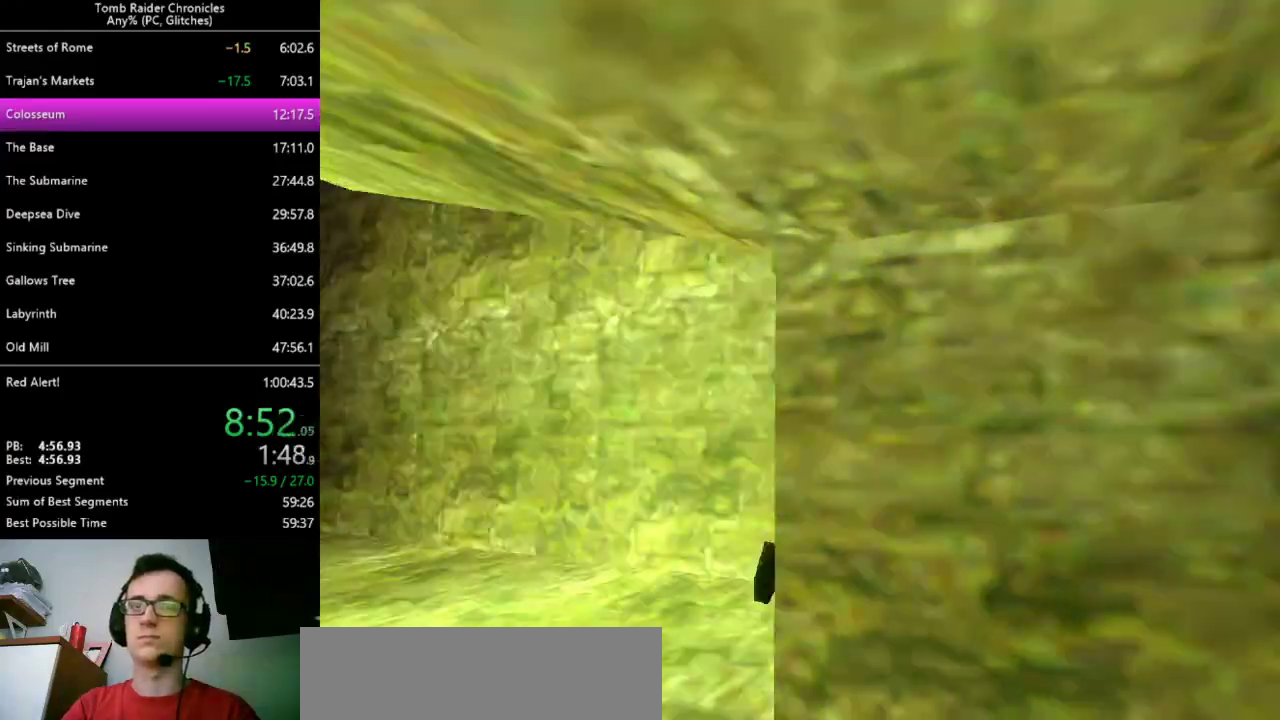
{"keys": ["left"], "events": [[333, "left", "down"]]}